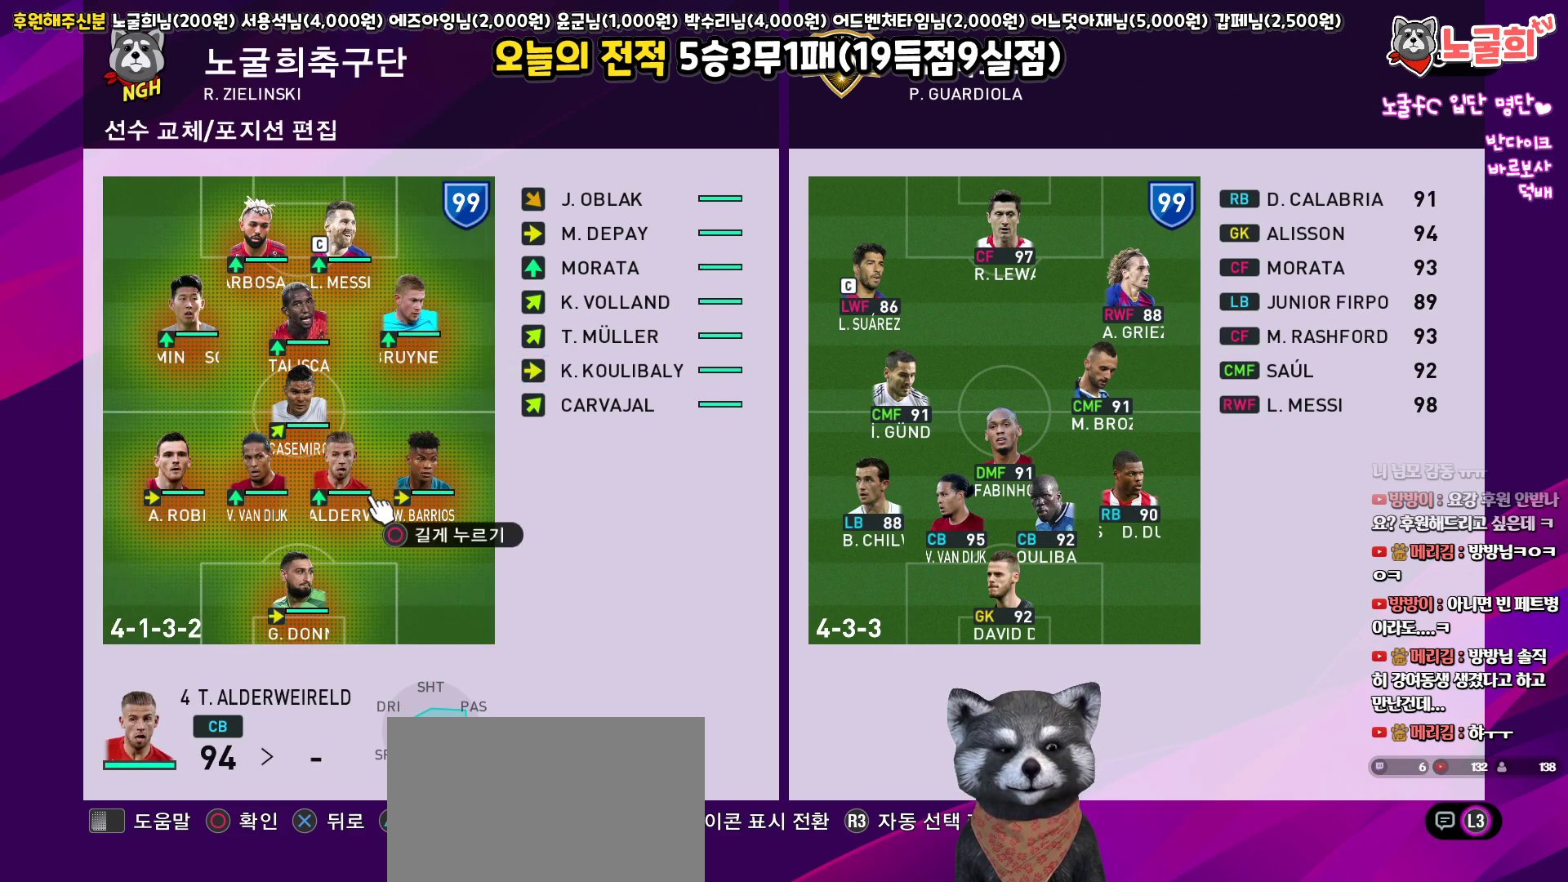
Gameplay with a controller (PlayStation layout); each line is a JSON object with the inputs held at the frame after it. "events" lists button and stick changes between this image and that frame as [ms after this image, input, new state], when the widget could be followed in between.
{"buttons": ["CIRCLE", "DPAD_DOWN"], "left_stick": "center", "right_stick": "center", "events": [[33, "CIRCLE", "down"], [283, "DPAD_DOWN", "down"], [350, "DPAD_DOWN", "up"], [450, "DPAD_DOWN", "down"]]}
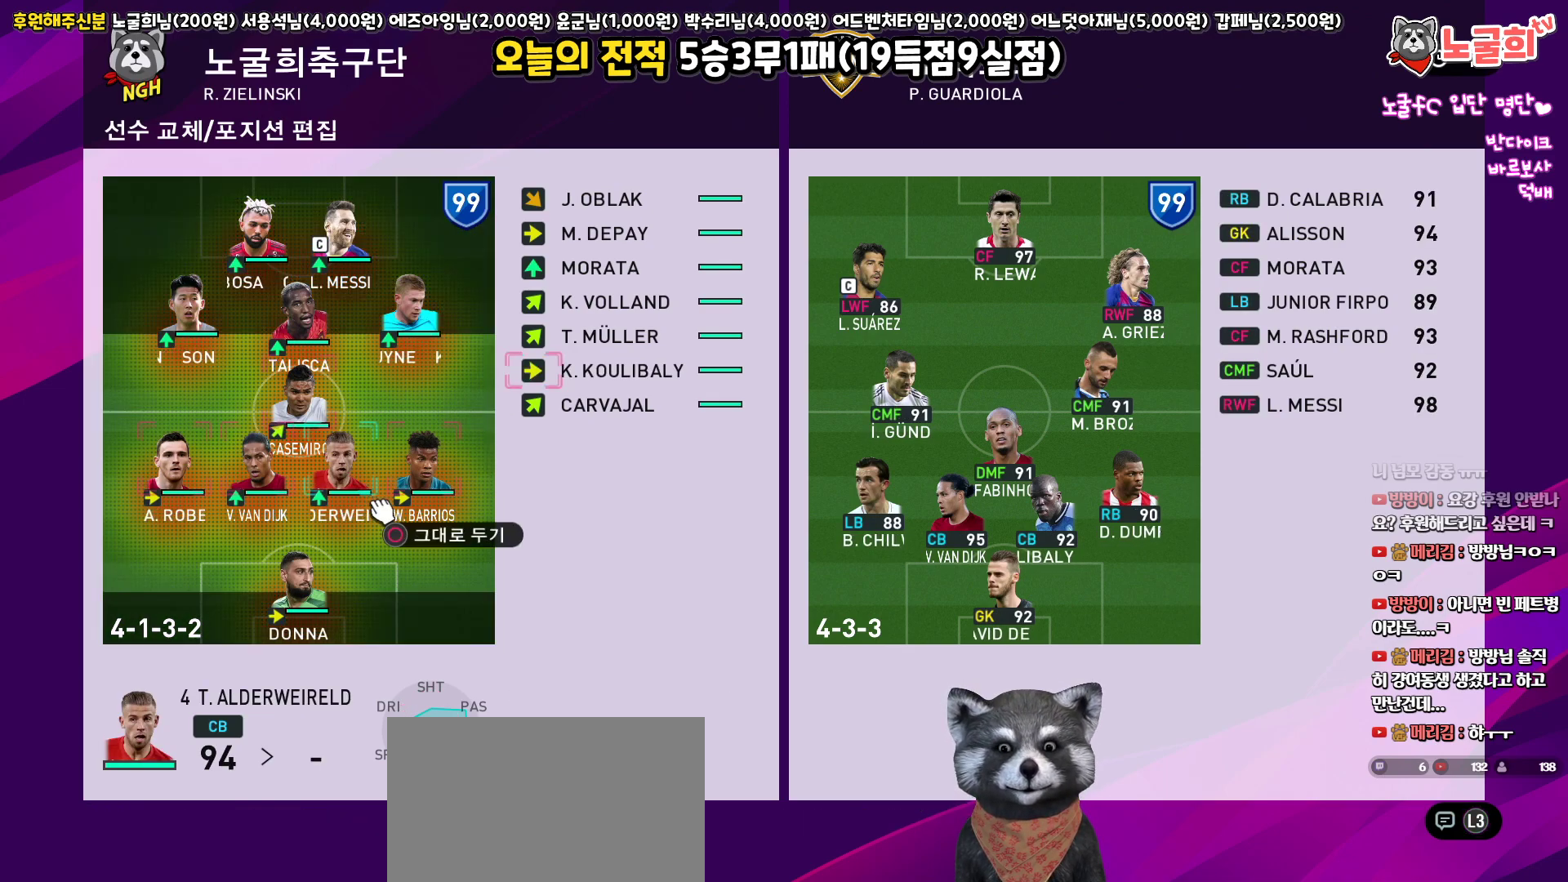
{"buttons": [], "left_stick": "center", "right_stick": "center", "events": [[17, "DPAD_DOWN", "up"], [133, "DPAD_DOWN", "down"], [200, "DPAD_DOWN", "up"], [433, "CIRCLE", "up"]]}
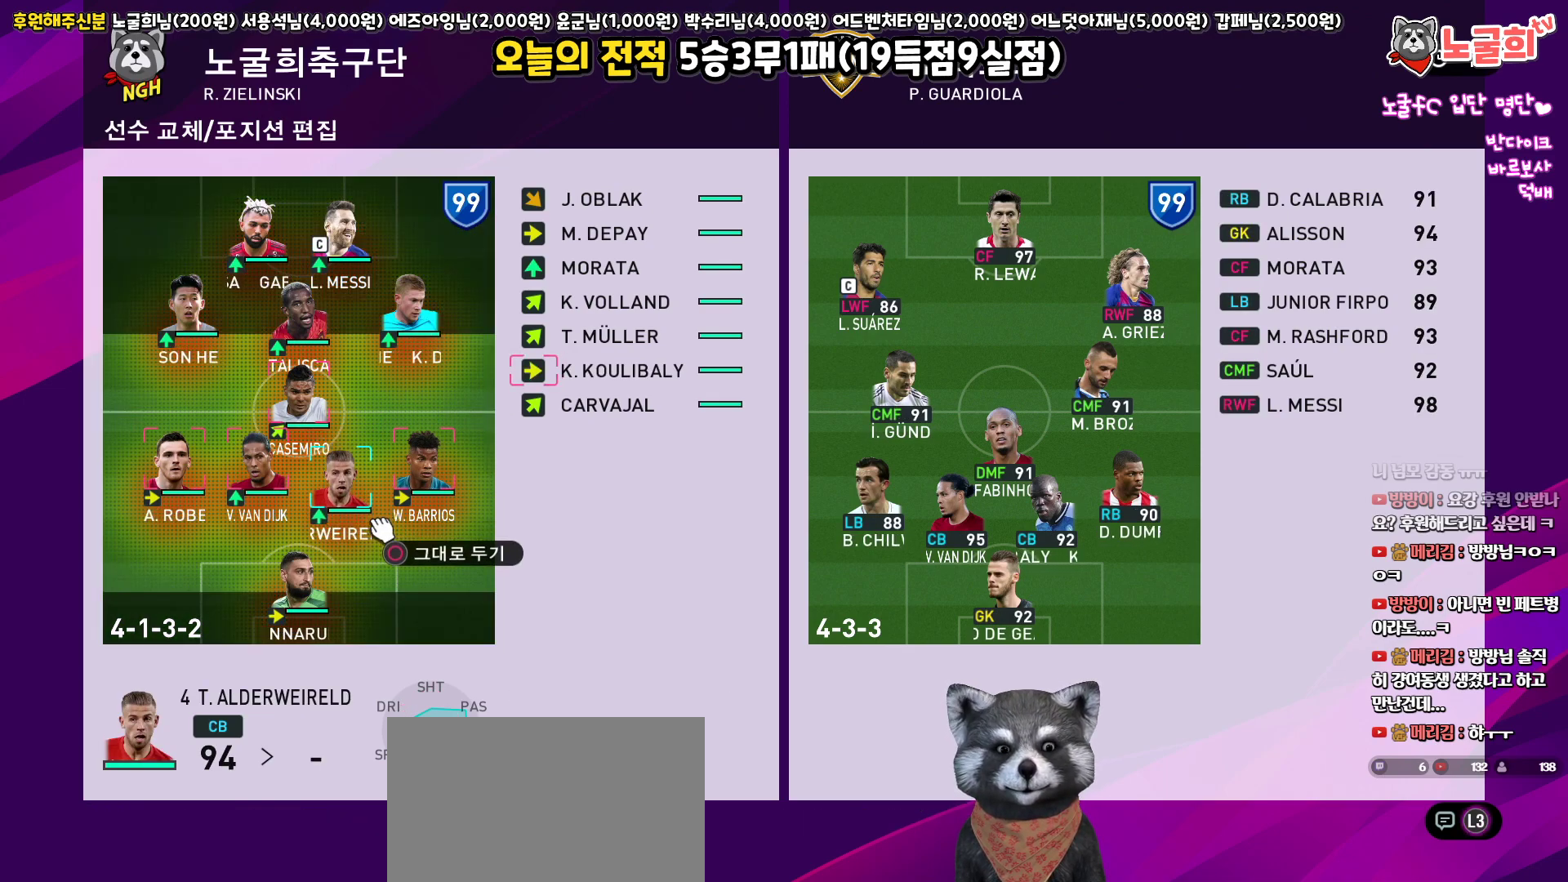
{"buttons": ["CIRCLE", "DPAD_DOWN"], "left_stick": "center", "right_stick": "center", "events": [[17, "DPAD_LEFT", "down"], [117, "DPAD_LEFT", "up"], [333, "CIRCLE", "down"], [467, "DPAD_DOWN", "down"]]}
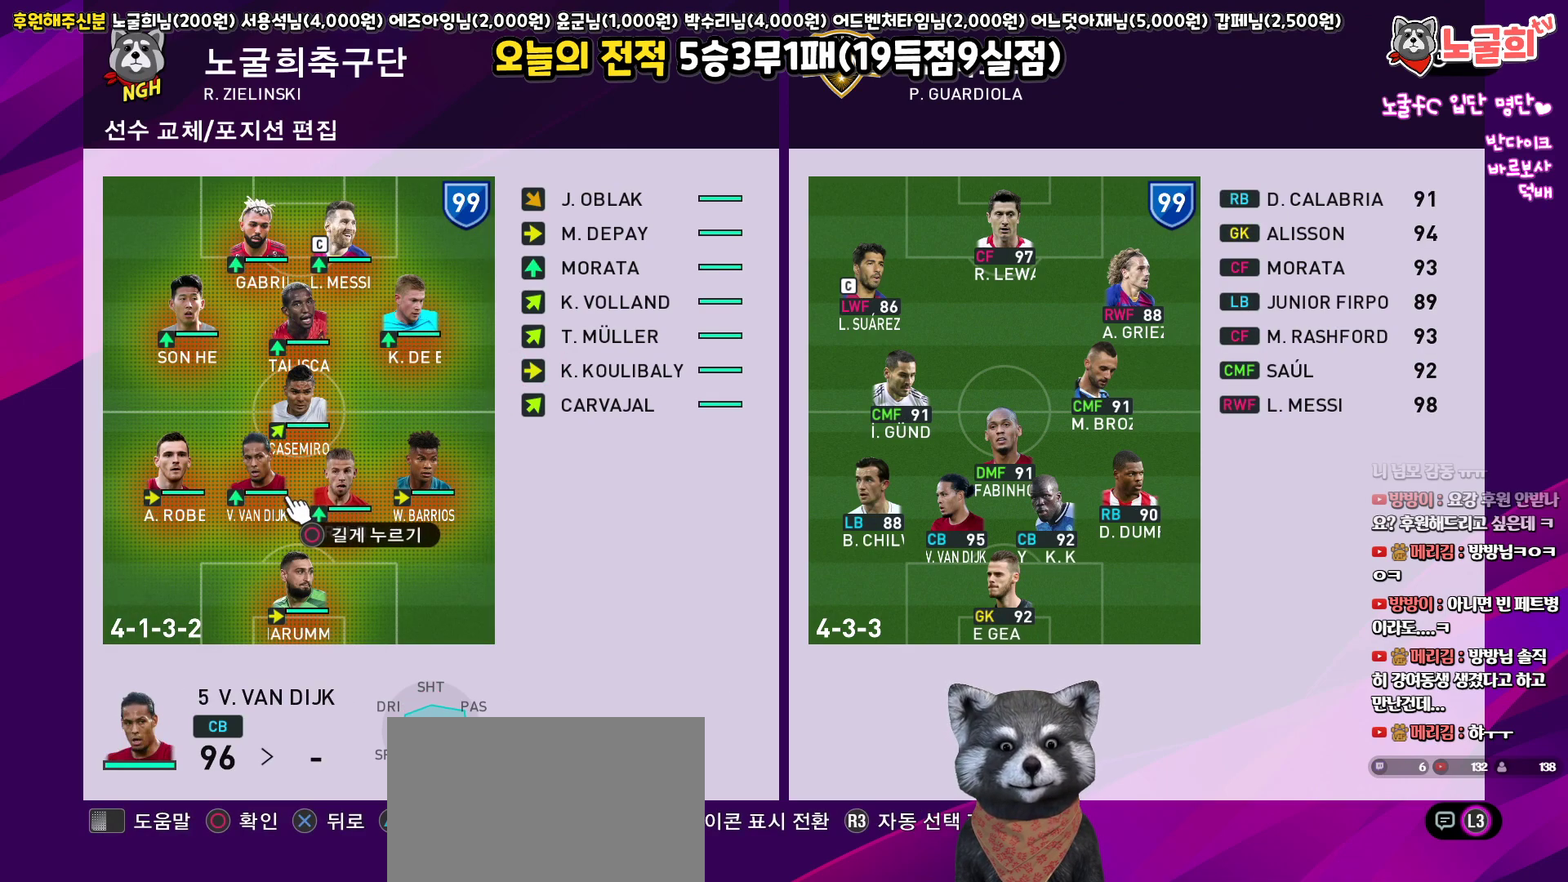
{"buttons": ["CIRCLE"], "left_stick": "center", "right_stick": "center", "events": [[33, "DPAD_DOWN", "up"], [133, "DPAD_DOWN", "down"], [233, "DPAD_DOWN", "up"], [317, "DPAD_DOWN", "down"], [400, "DPAD_DOWN", "up"]]}
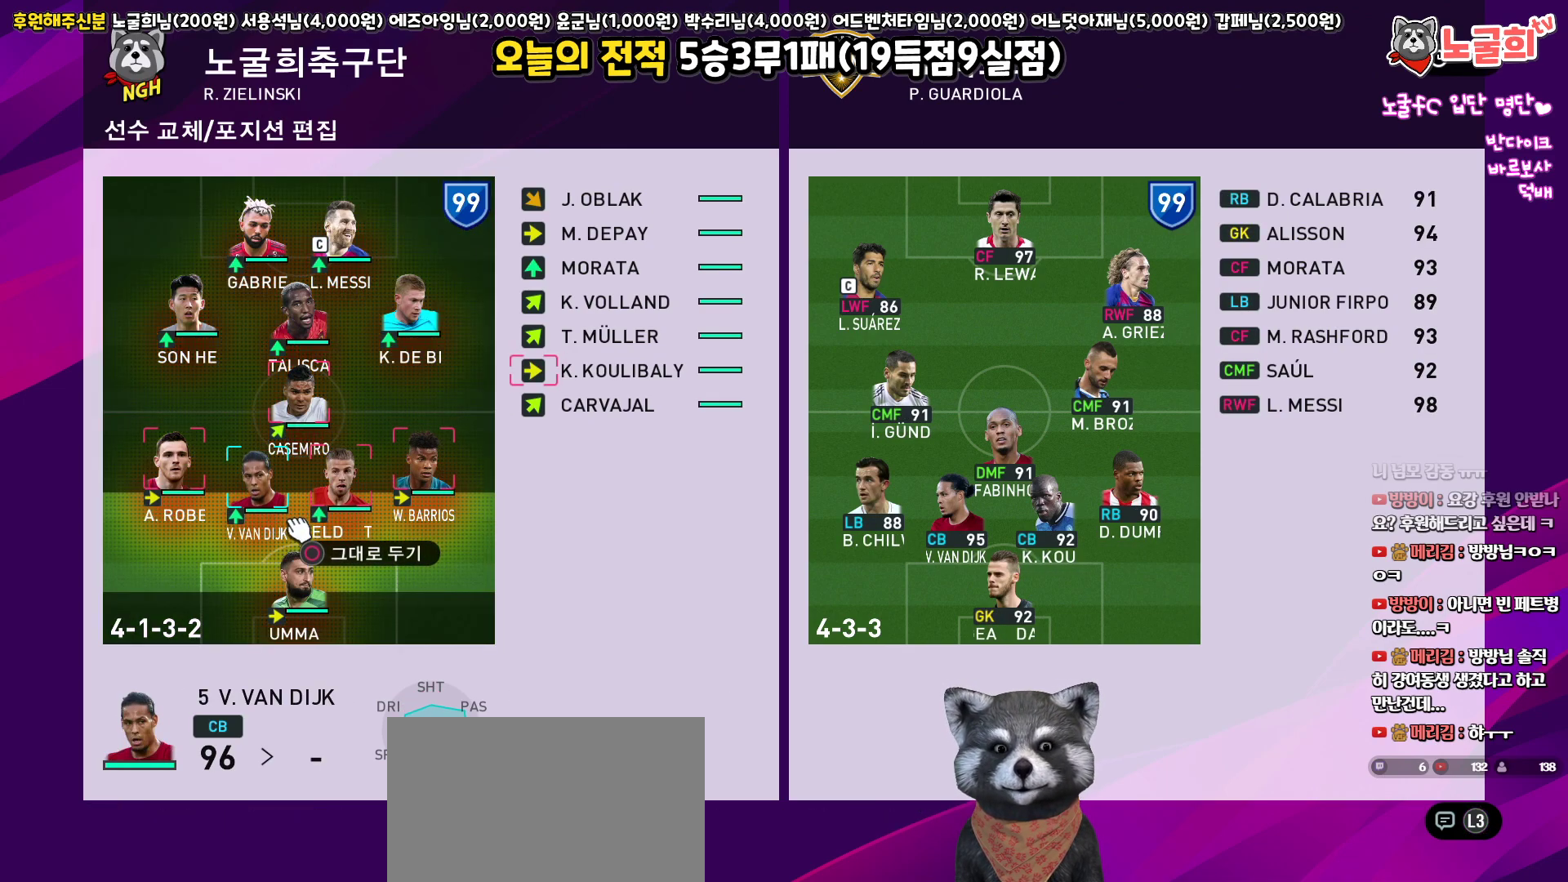
{"buttons": ["DPAD_RIGHT"], "left_stick": "center", "right_stick": "center", "events": [[167, "CIRCLE", "up"], [267, "DPAD_RIGHT", "down"], [317, "DPAD_RIGHT", "up"], [483, "DPAD_RIGHT", "down"]]}
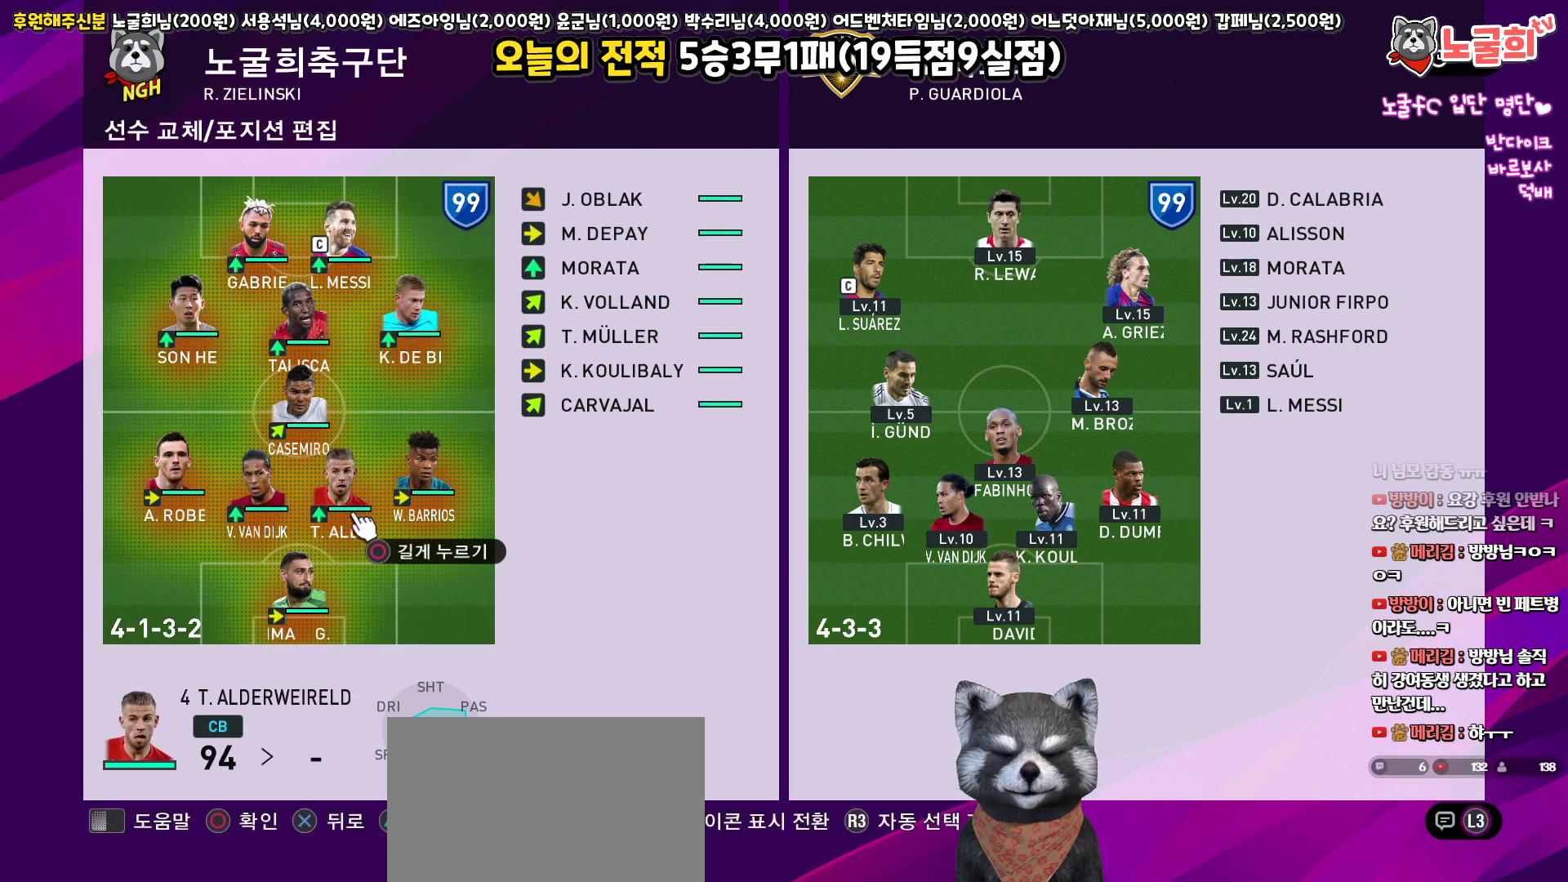
{"buttons": ["DPAD_UP"], "left_stick": "center", "right_stick": "center", "events": [[50, "DPAD_RIGHT", "up"], [317, "DPAD_UP", "down"], [367, "DPAD_UP", "up"], [483, "DPAD_UP", "down"]]}
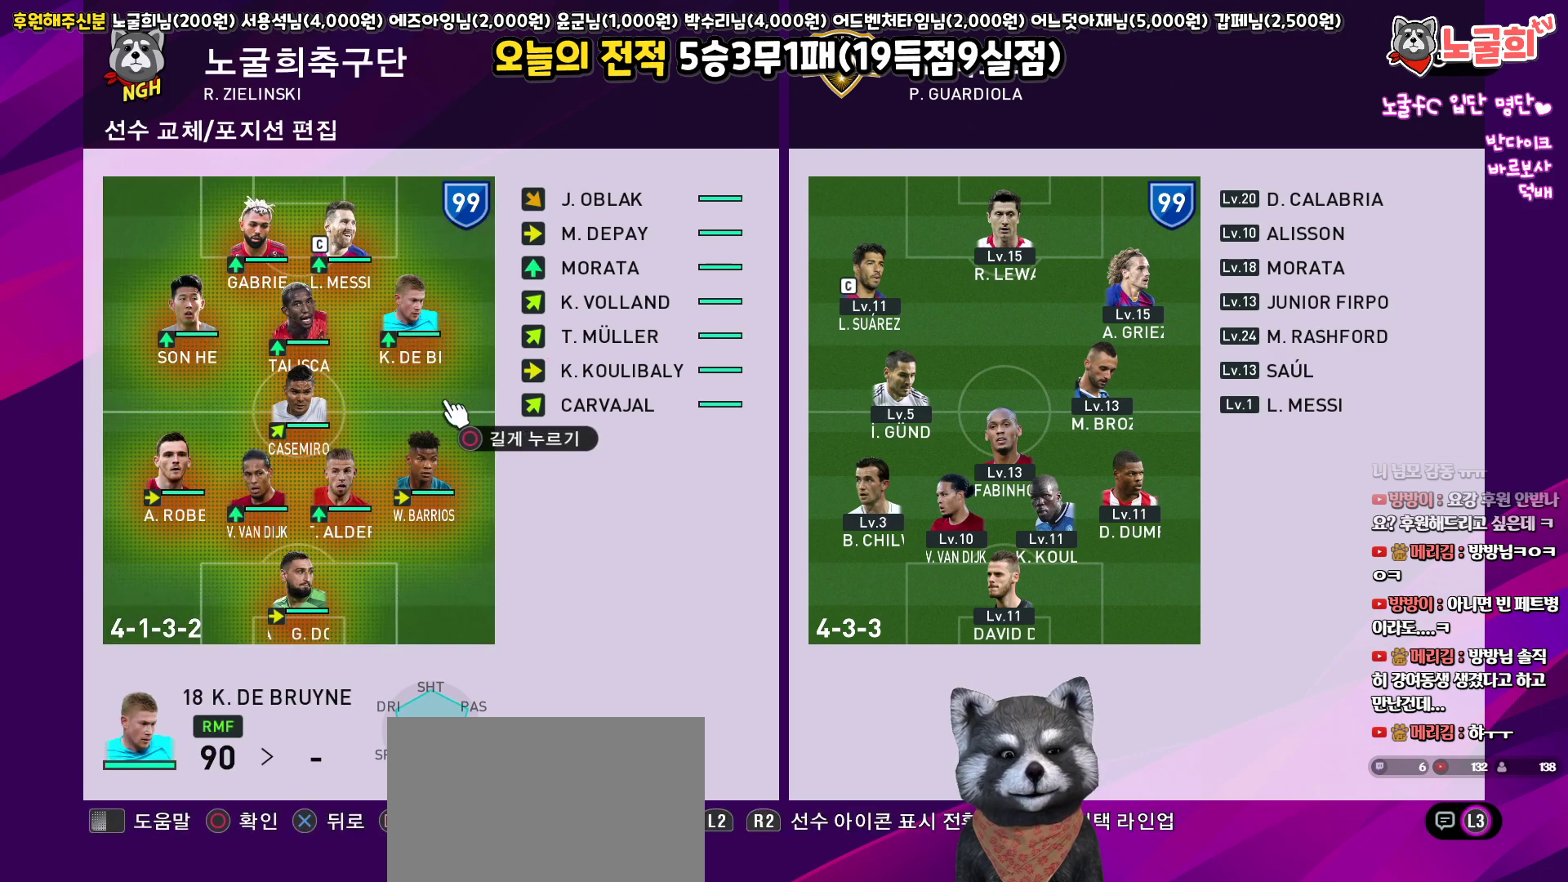
{"buttons": [], "left_stick": "center", "right_stick": "center", "events": [[67, "DPAD_UP", "up"]]}
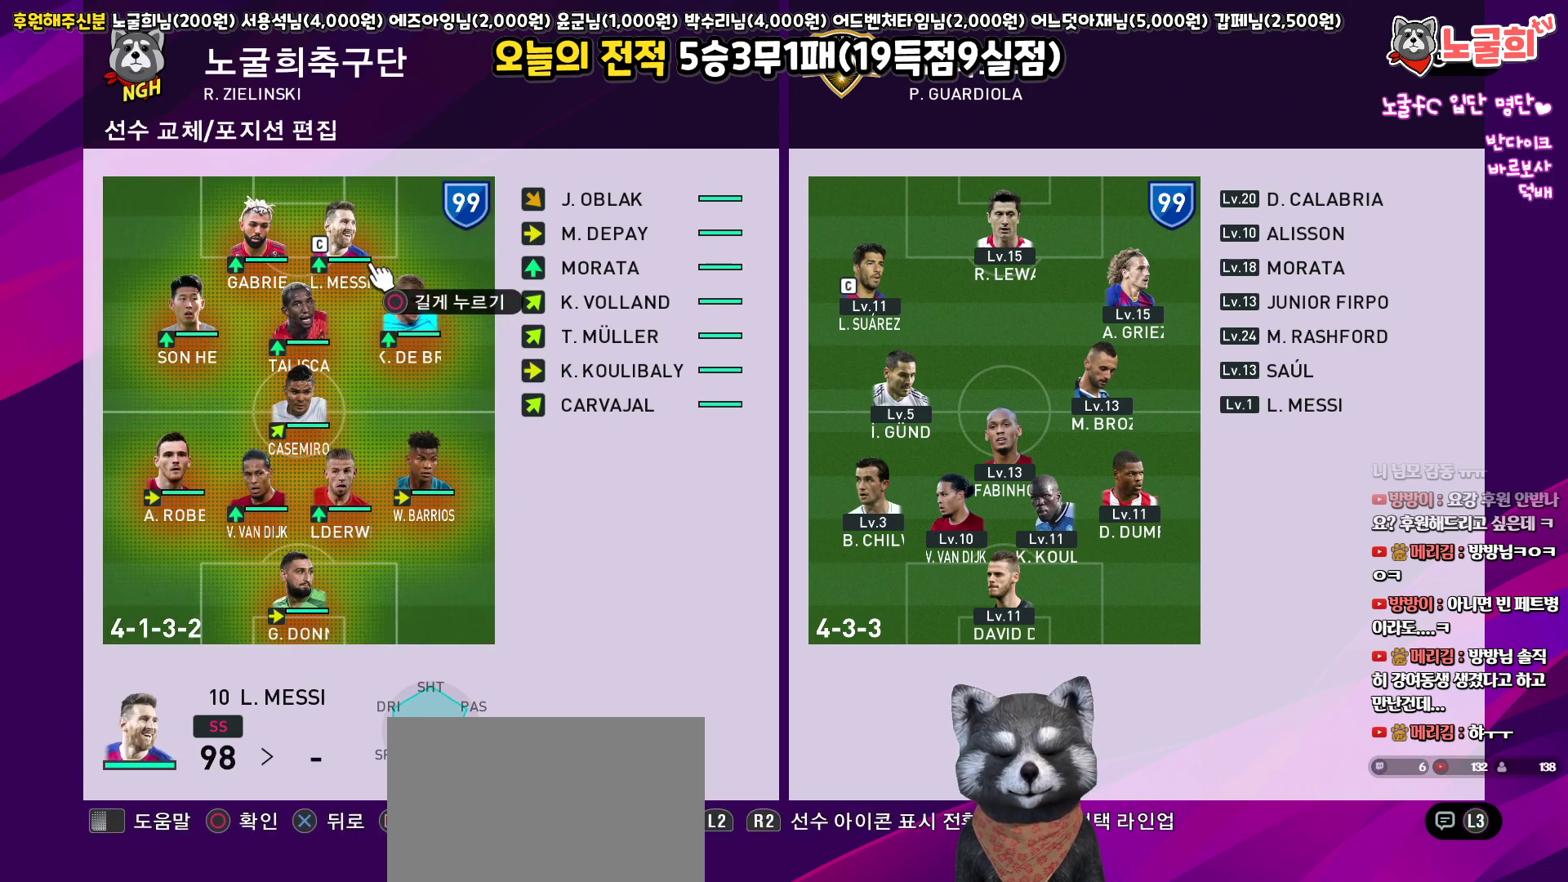
{"buttons": [], "left_stick": "center", "right_stick": "center", "events": []}
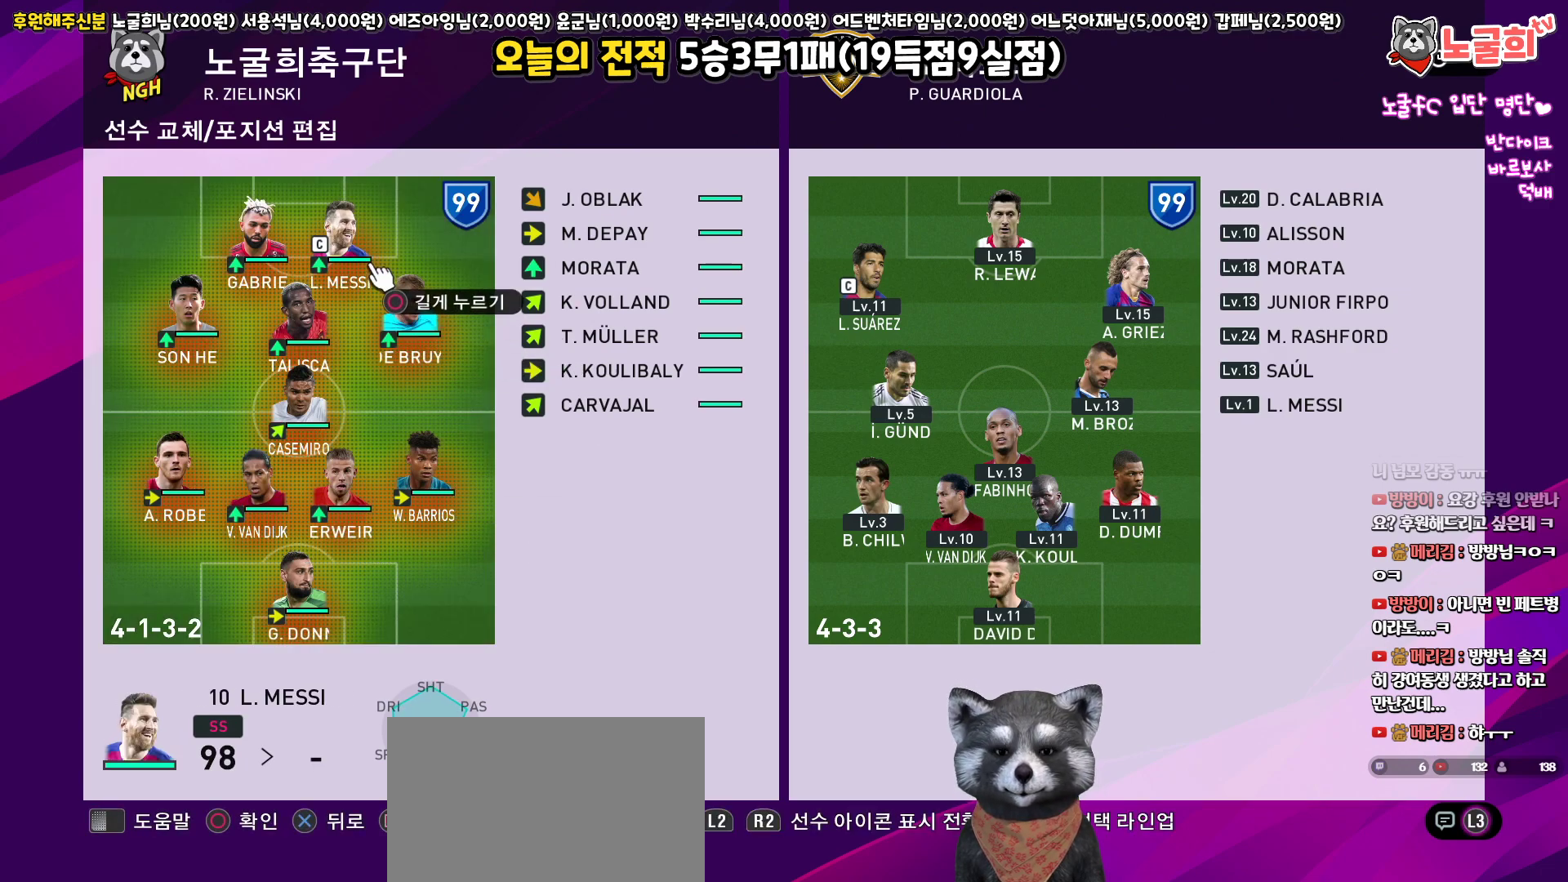
{"buttons": [], "left_stick": "center", "right_stick": "center", "events": []}
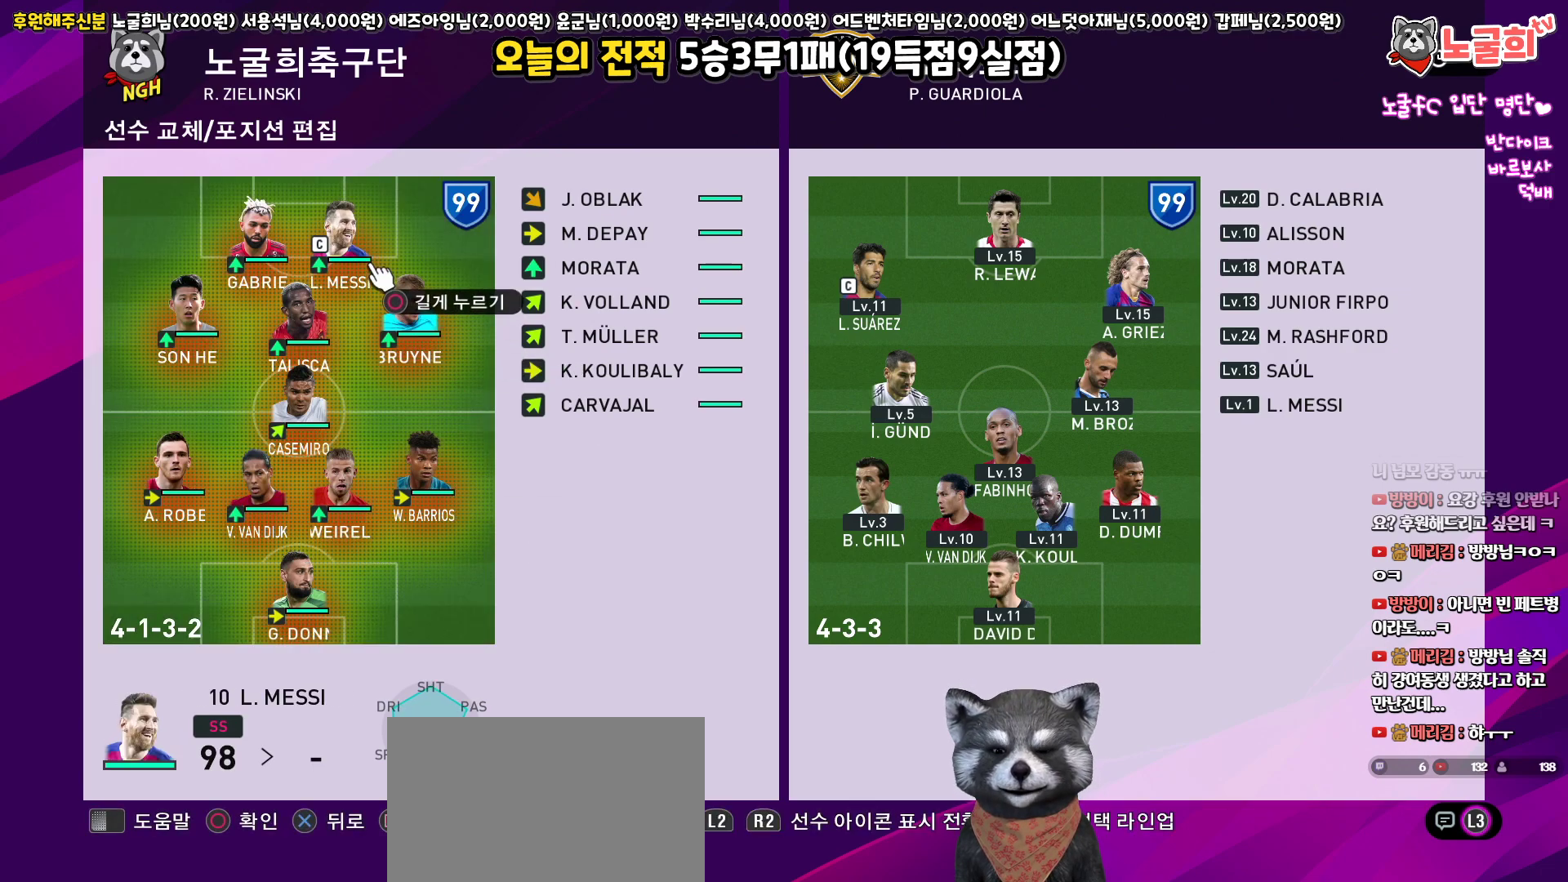
{"buttons": [], "left_stick": "center", "right_stick": "center", "events": []}
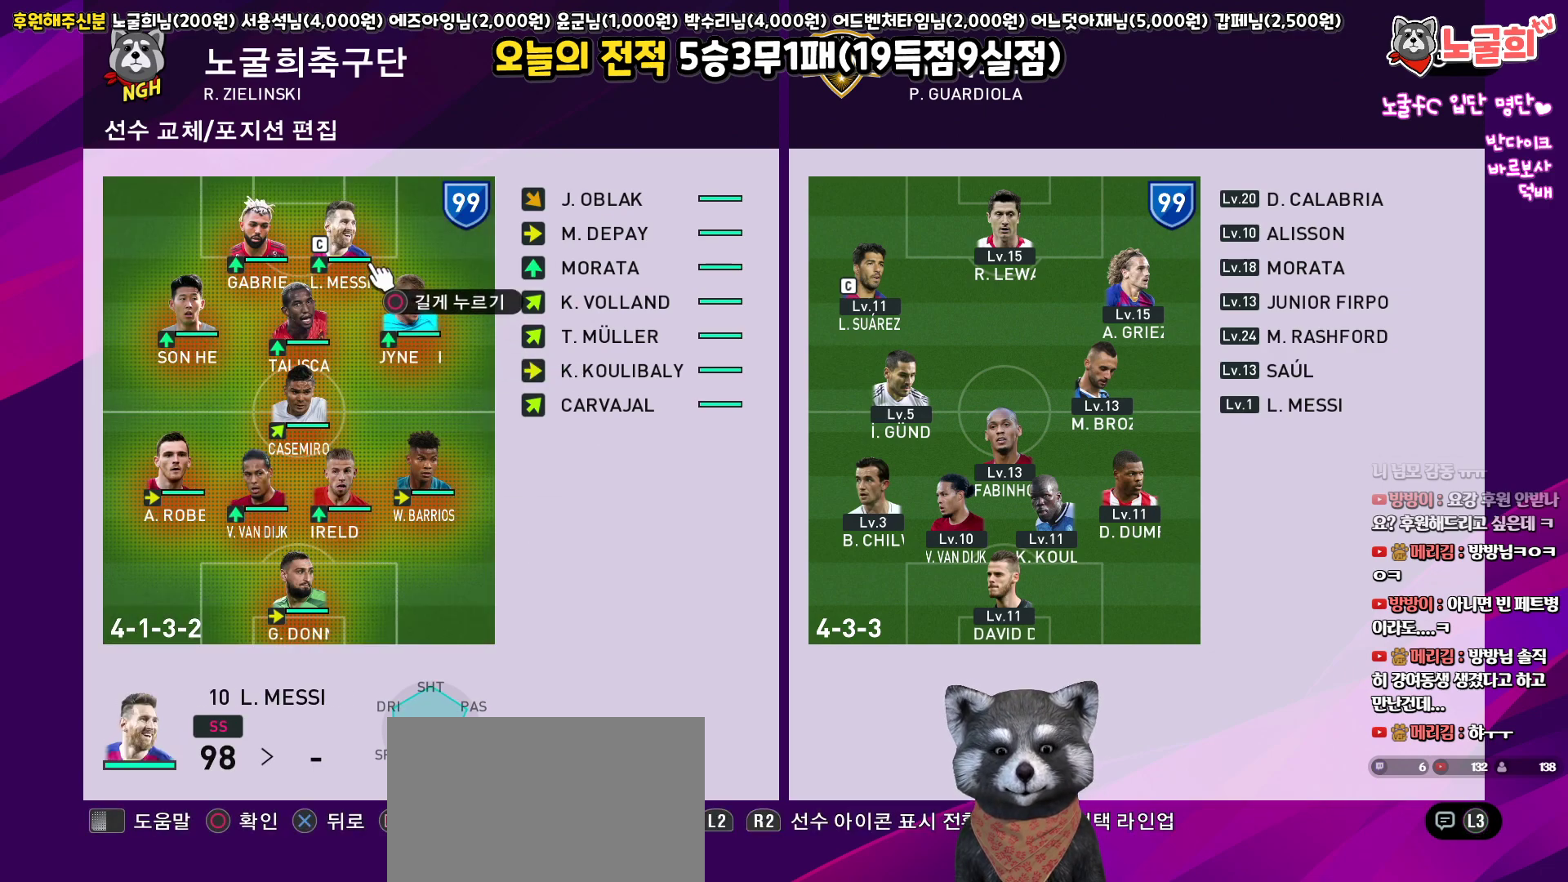
{"buttons": [], "left_stick": "center", "right_stick": "center", "events": []}
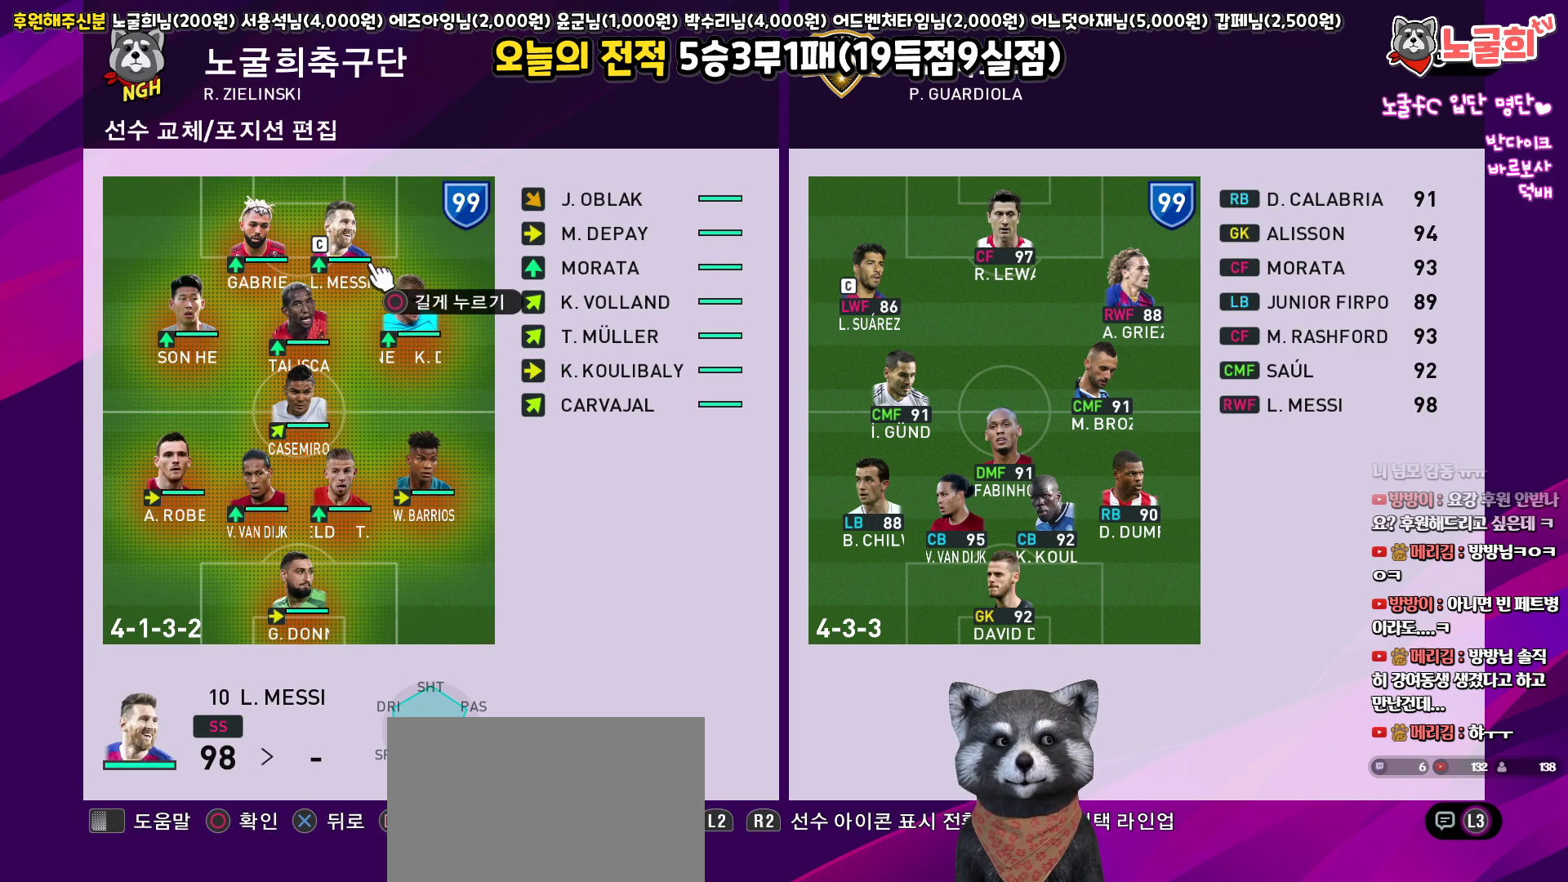
{"buttons": [], "left_stick": "center", "right_stick": "center", "events": []}
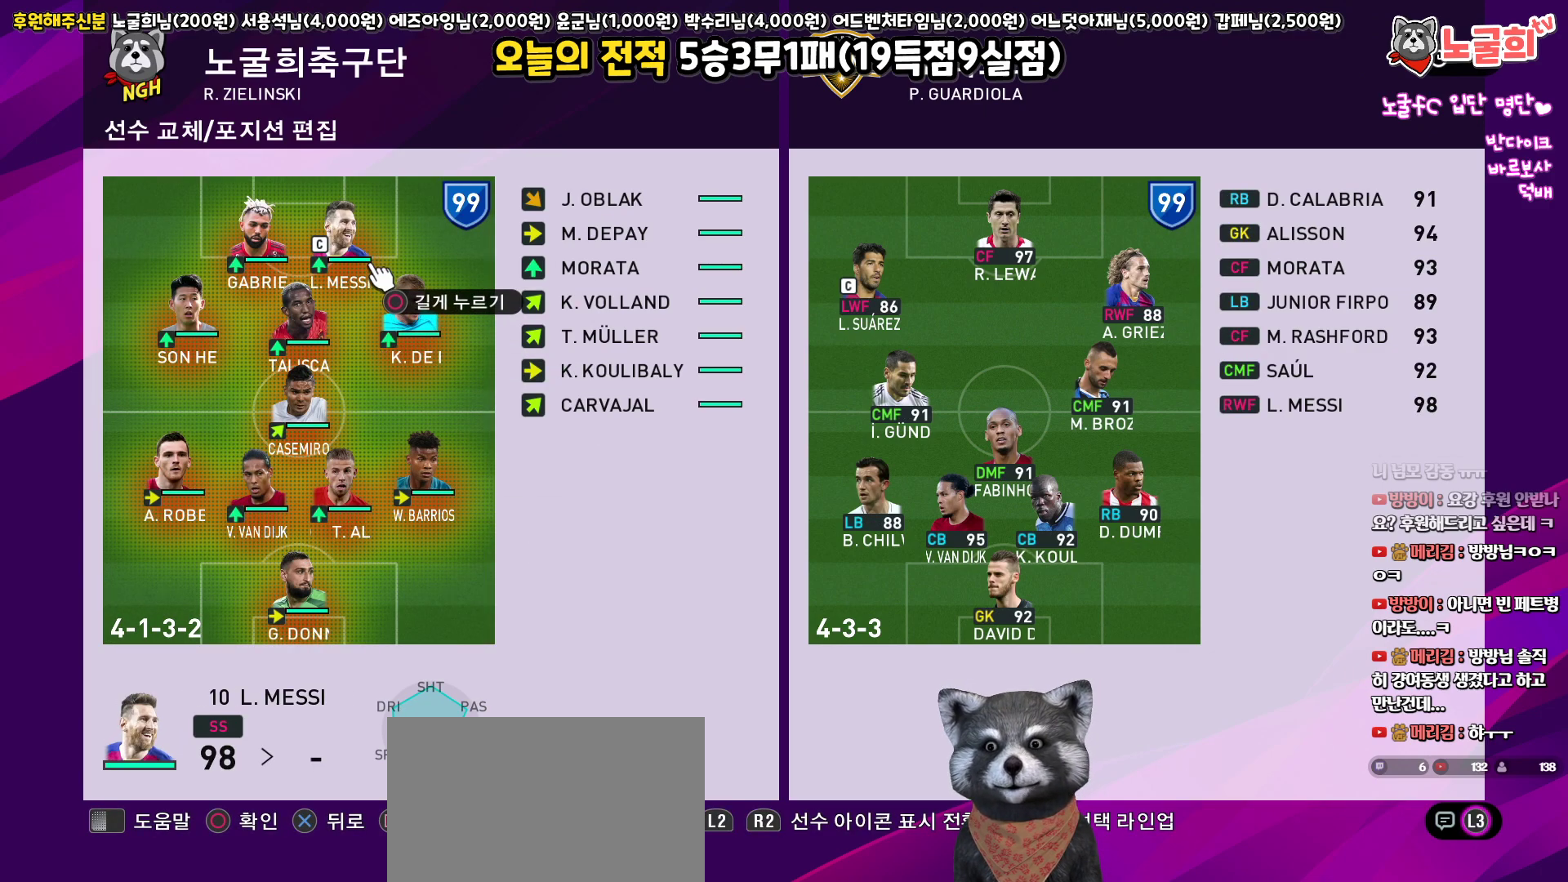
{"buttons": [], "left_stick": "center", "right_stick": "center", "events": []}
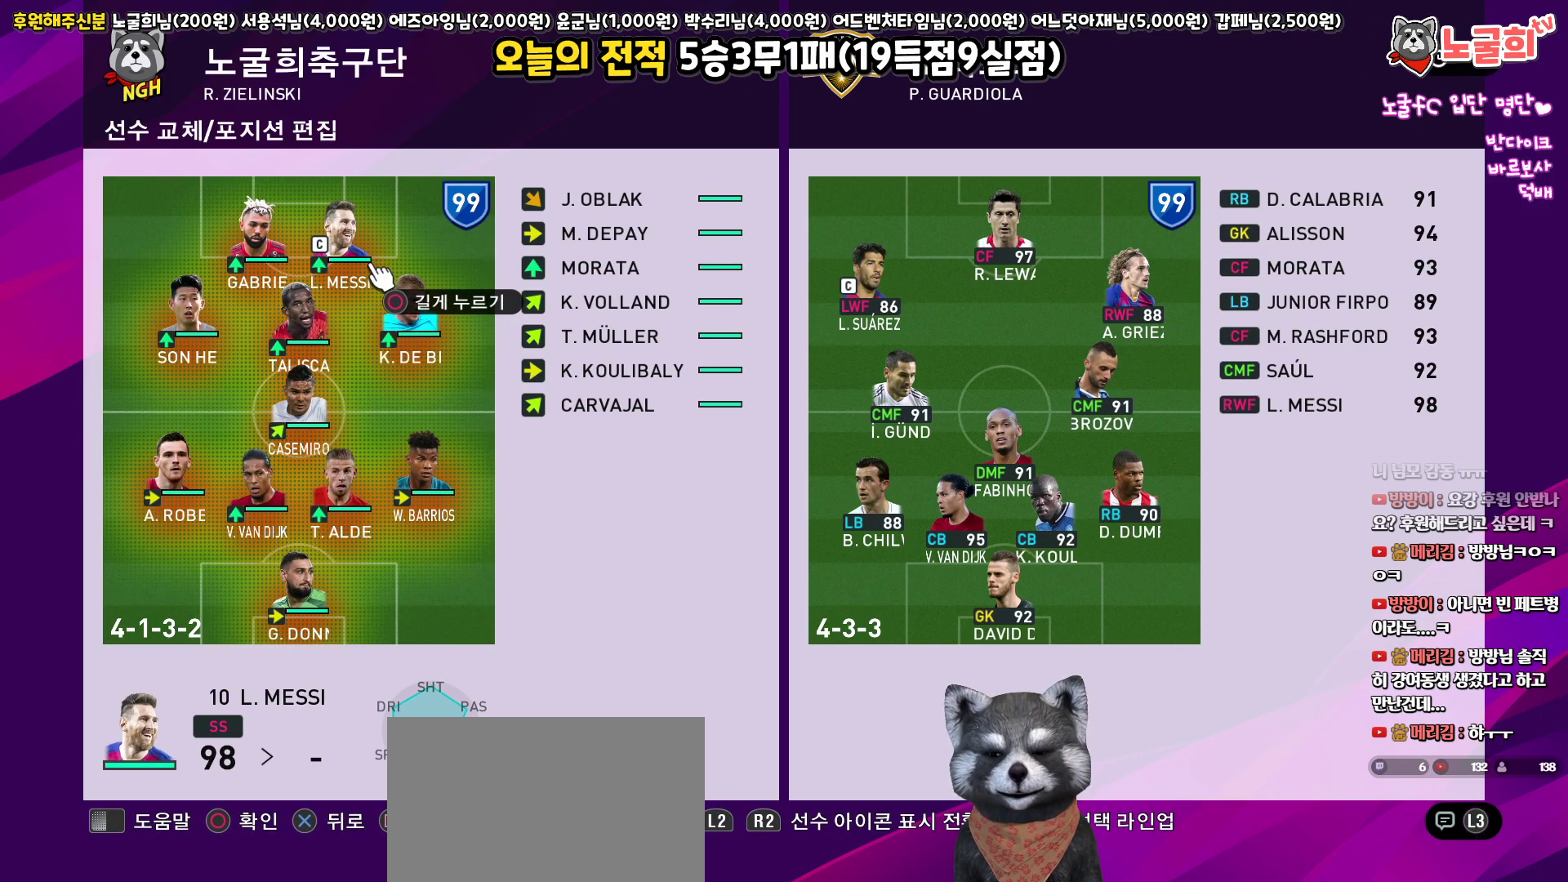
{"buttons": ["DPAD_RIGHT"], "left_stick": "center", "right_stick": "center", "events": [[233, "DPAD_RIGHT", "down"], [333, "DPAD_RIGHT", "up"], [483, "DPAD_RIGHT", "down"]]}
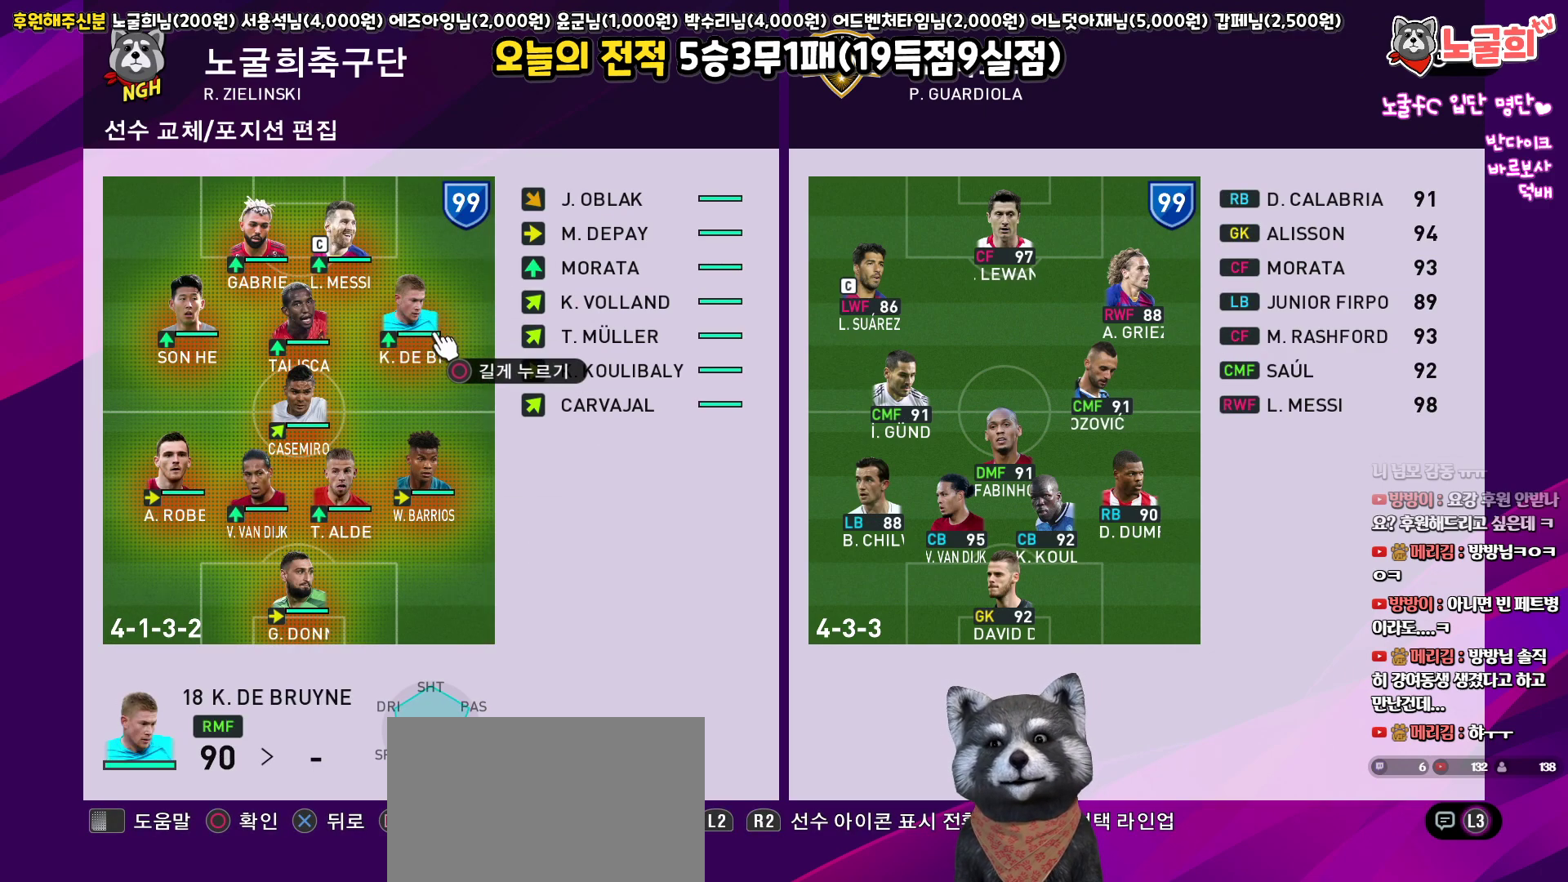
{"buttons": ["DPAD_UP"], "left_stick": "center", "right_stick": "center", "events": [[50, "DPAD_RIGHT", "up"], [233, "DPAD_UP", "down"], [317, "DPAD_UP", "up"], [433, "DPAD_UP", "down"]]}
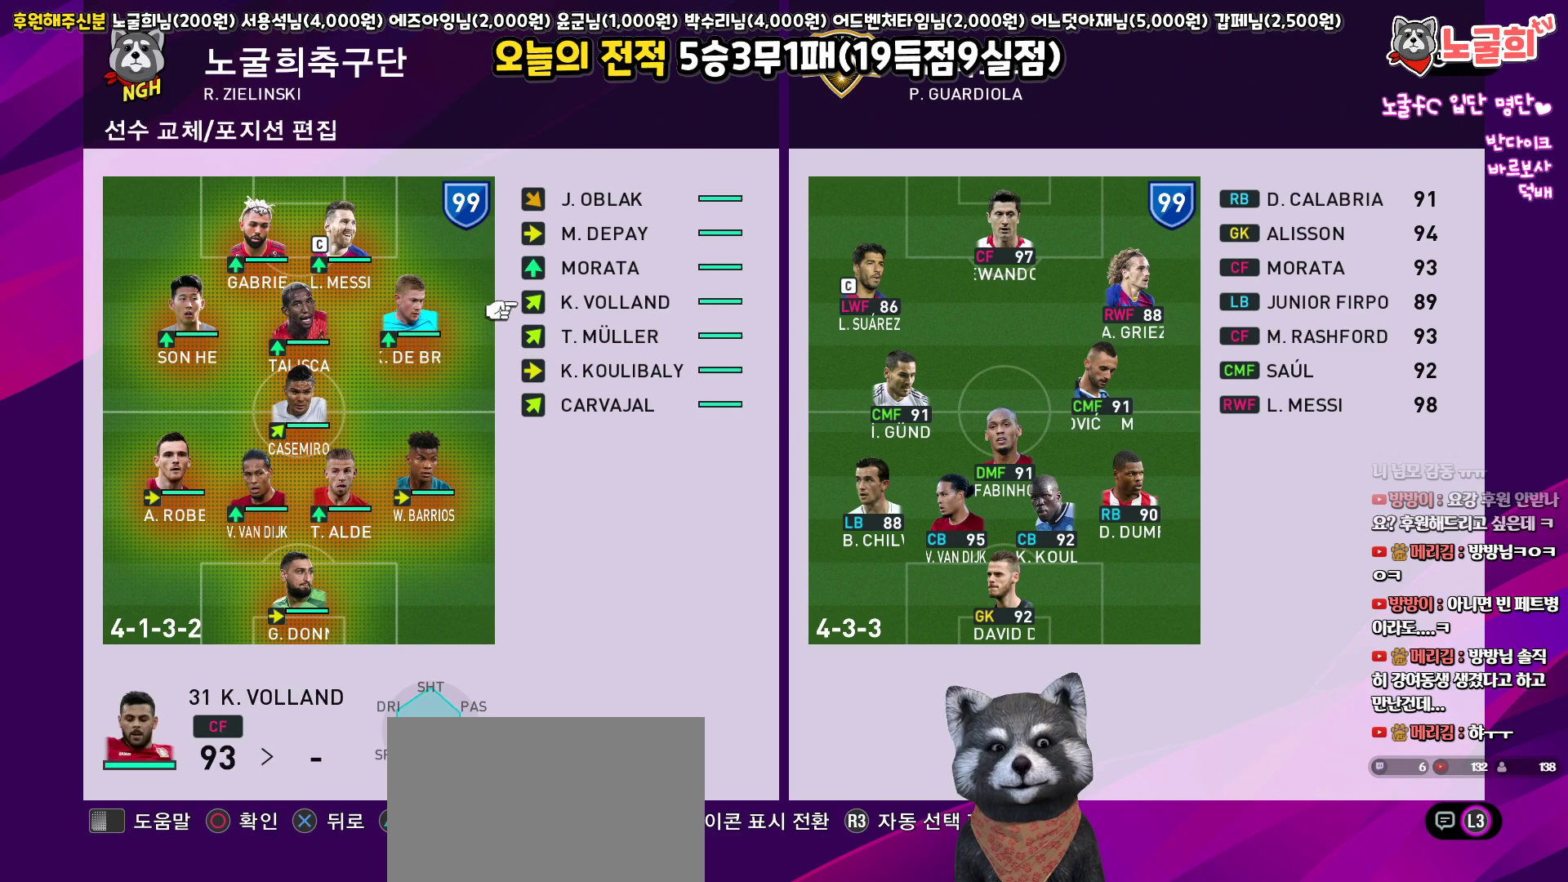
{"buttons": [], "left_stick": "center", "right_stick": "center", "events": [[17, "DPAD_UP", "up"]]}
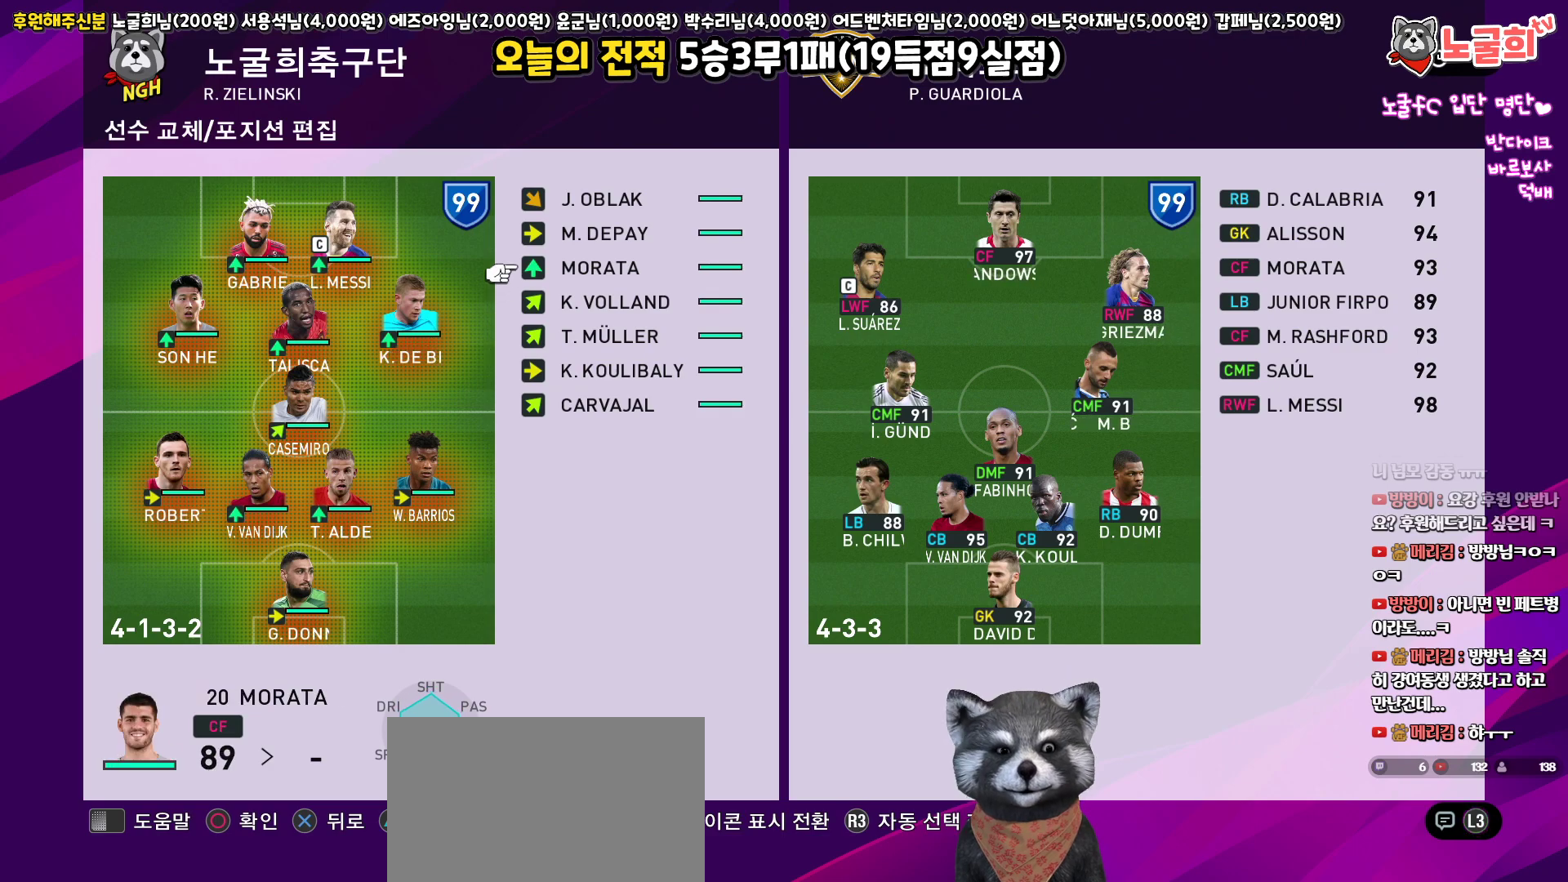
{"buttons": [], "left_stick": "center", "right_stick": "center", "events": [[83, "DPAD_DOWN", "down"], [167, "DPAD_DOWN", "up"]]}
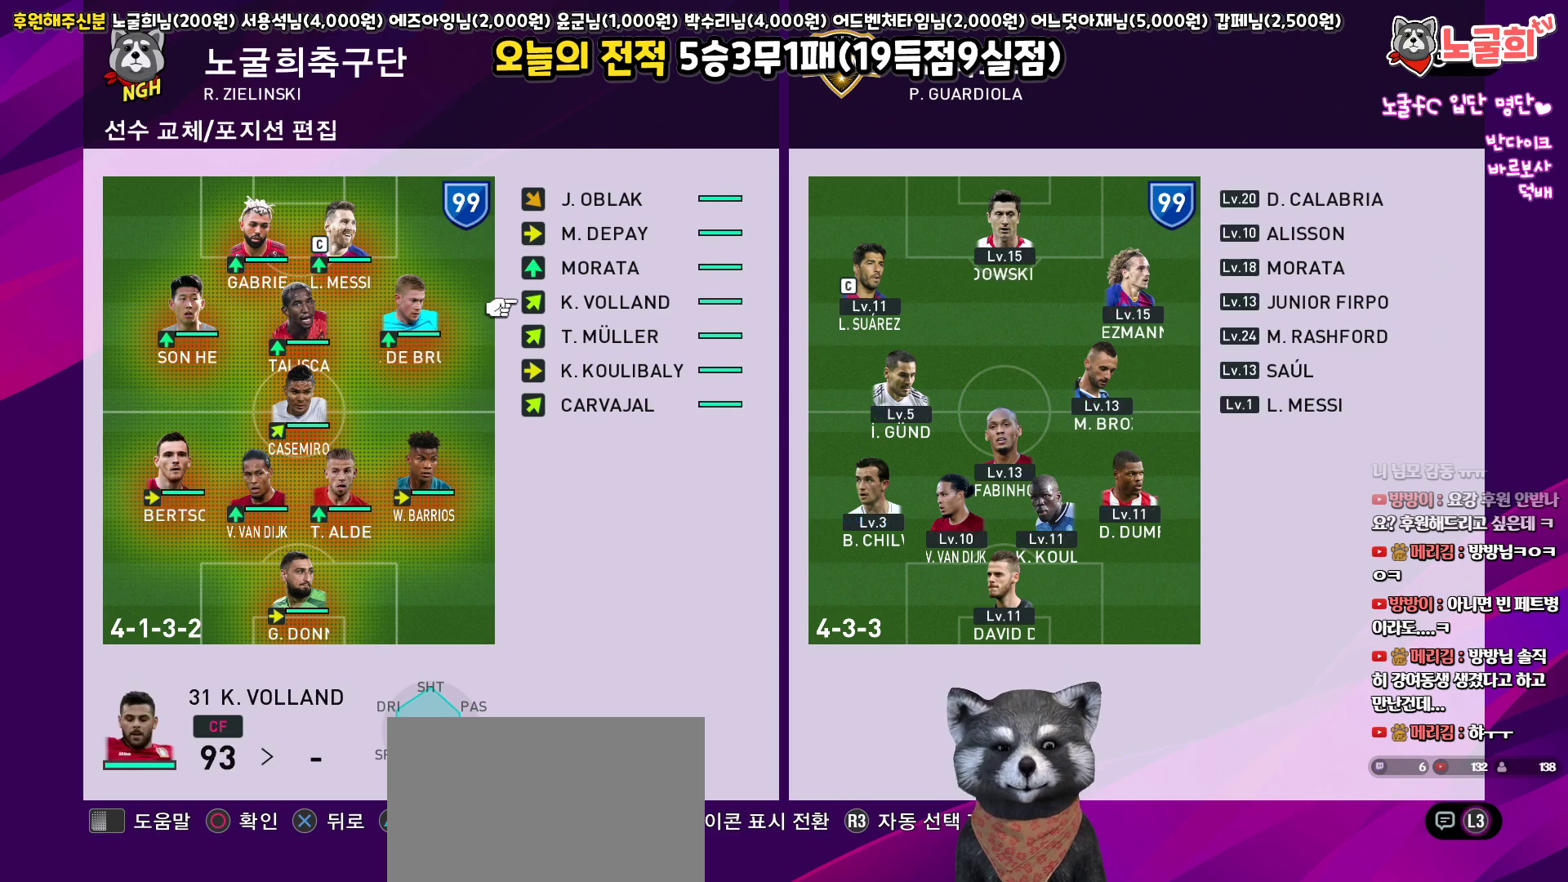
{"buttons": [], "left_stick": "center", "right_stick": "center", "events": []}
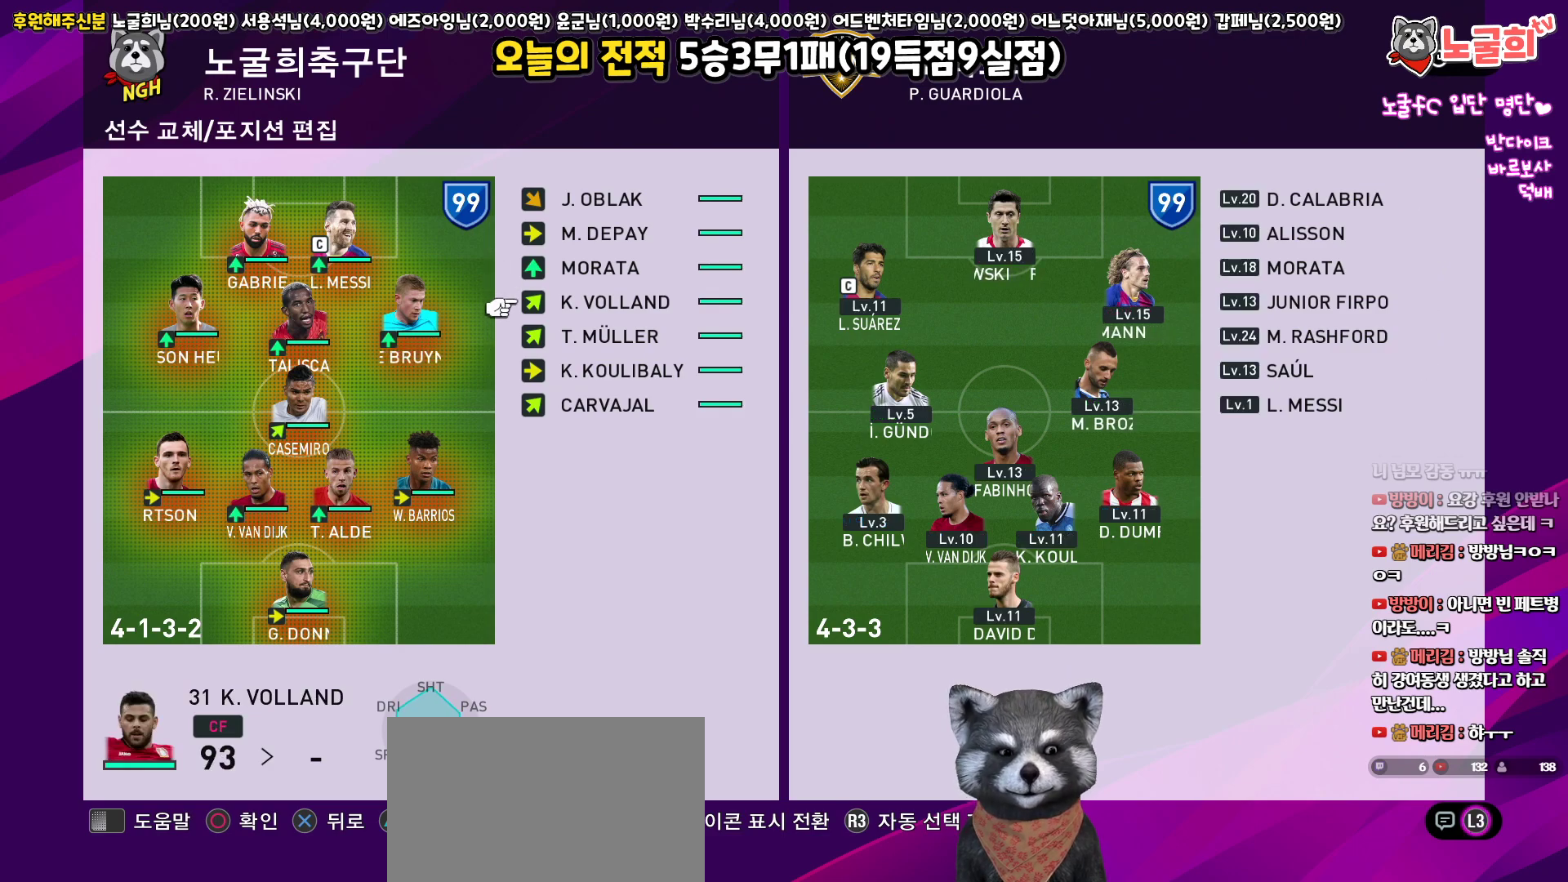
{"buttons": [], "left_stick": "center", "right_stick": "center", "events": [[17, "DPAD_DOWN", "down"], [117, "DPAD_DOWN", "up"], [333, "DPAD_UP", "down"], [433, "DPAD_UP", "up"]]}
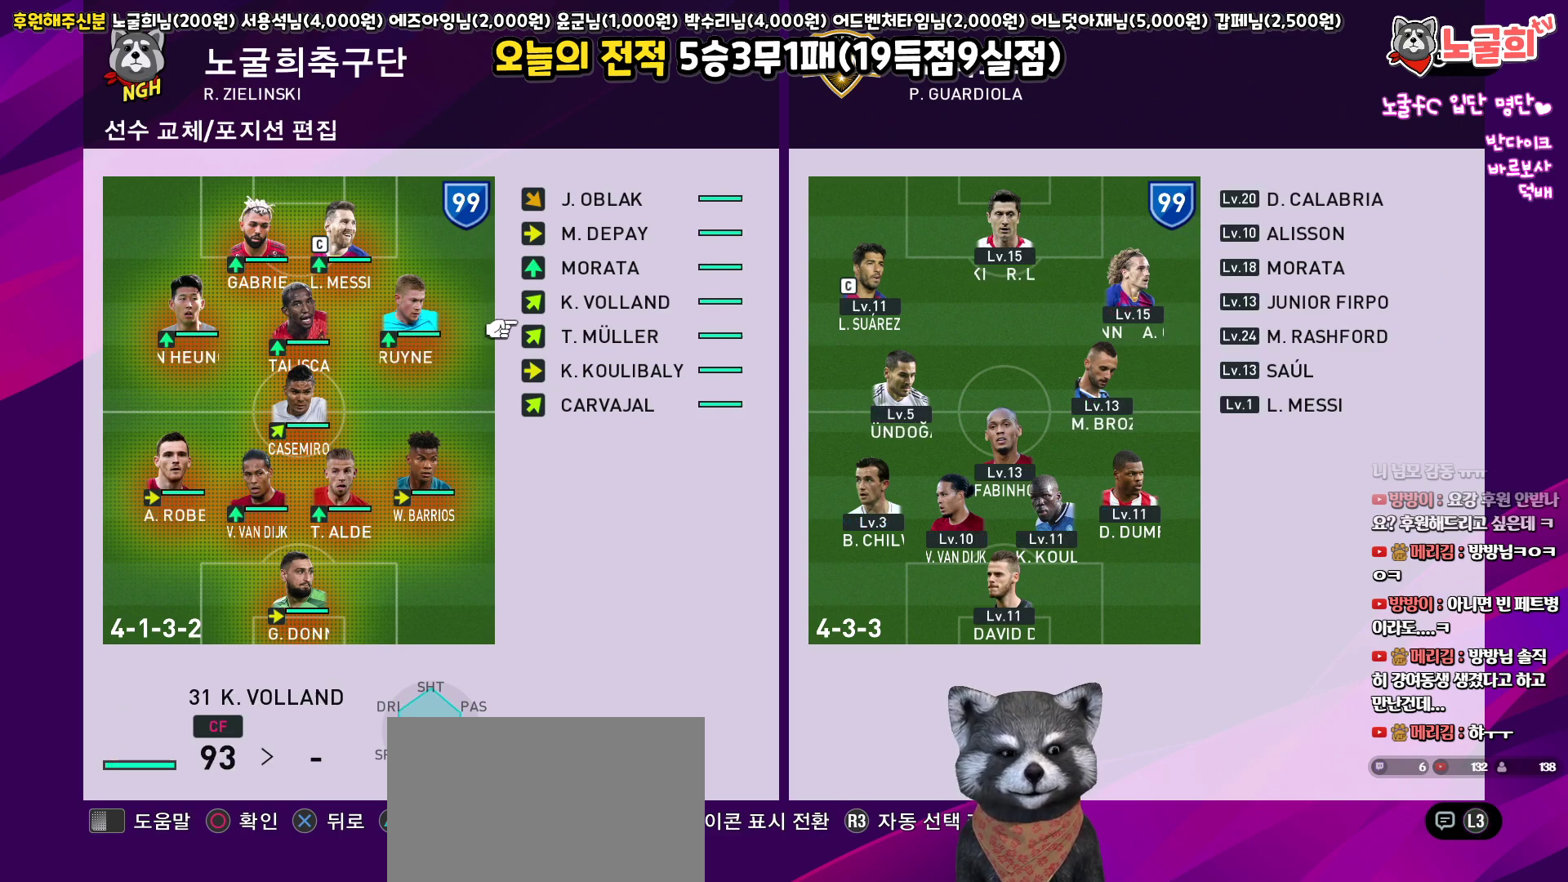
{"buttons": [], "left_stick": "center", "right_stick": "center", "events": [[317, "CROSS", "down"], [433, "CROSS", "up"]]}
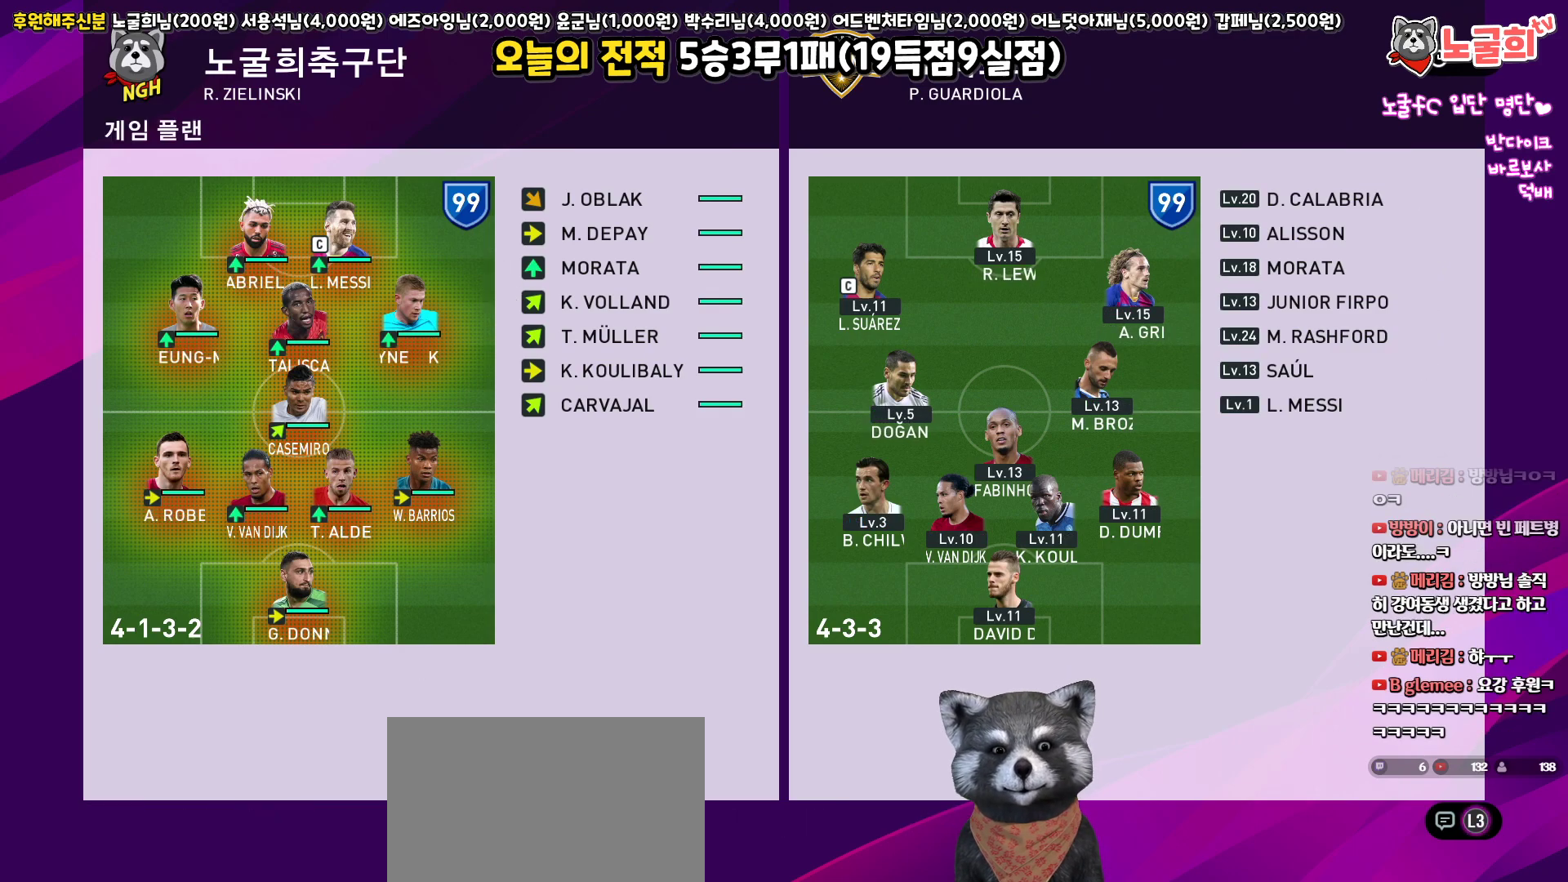
{"buttons": [], "left_stick": "center", "right_stick": "center", "events": [[133, "DPAD_RIGHT", "down"], [233, "DPAD_RIGHT", "up"], [383, "CIRCLE", "down"], [483, "CIRCLE", "up"]]}